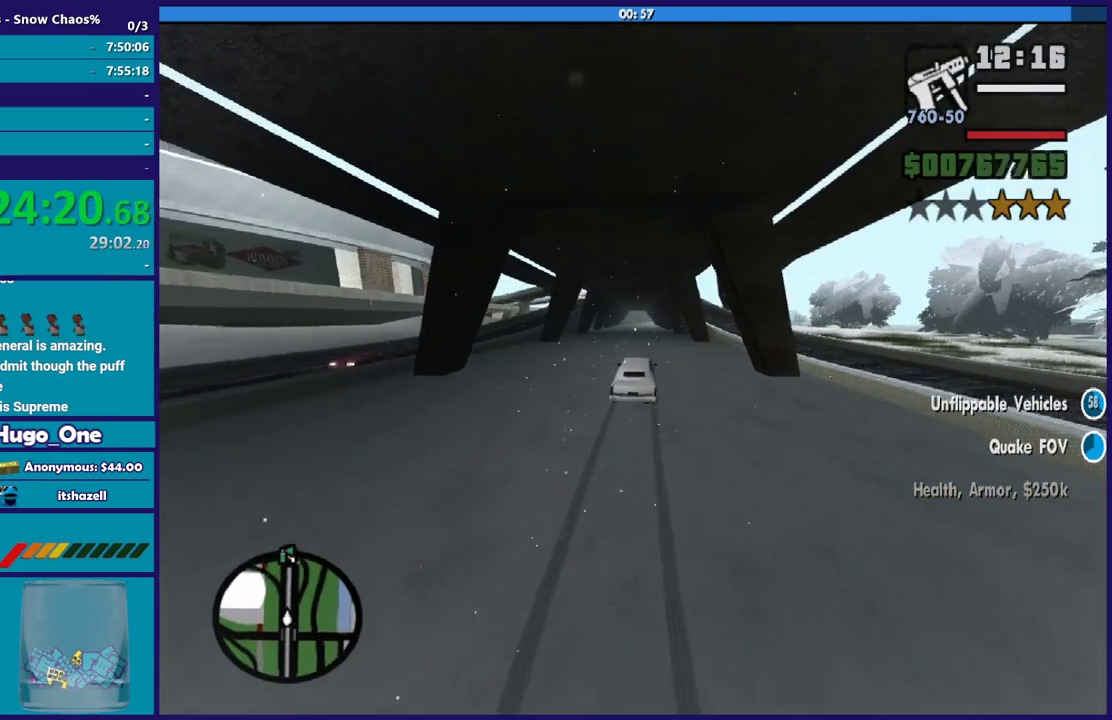
Gameplay with a controller (Xbox layout); each line is a JSON object with the inputs held at the frame after it. "events" lists button and stick changes between this image and that frame as [ms after this image, input, new state], when the widget could be followed in between.
{"buttons": ["R2"], "left_stick": "center", "right_stick": "left", "events": [[33, "left_stick", "center"], [100, "left_stick", "right"], [167, "left_stick", "down-right"], [234, "left_stick", "center"]]}
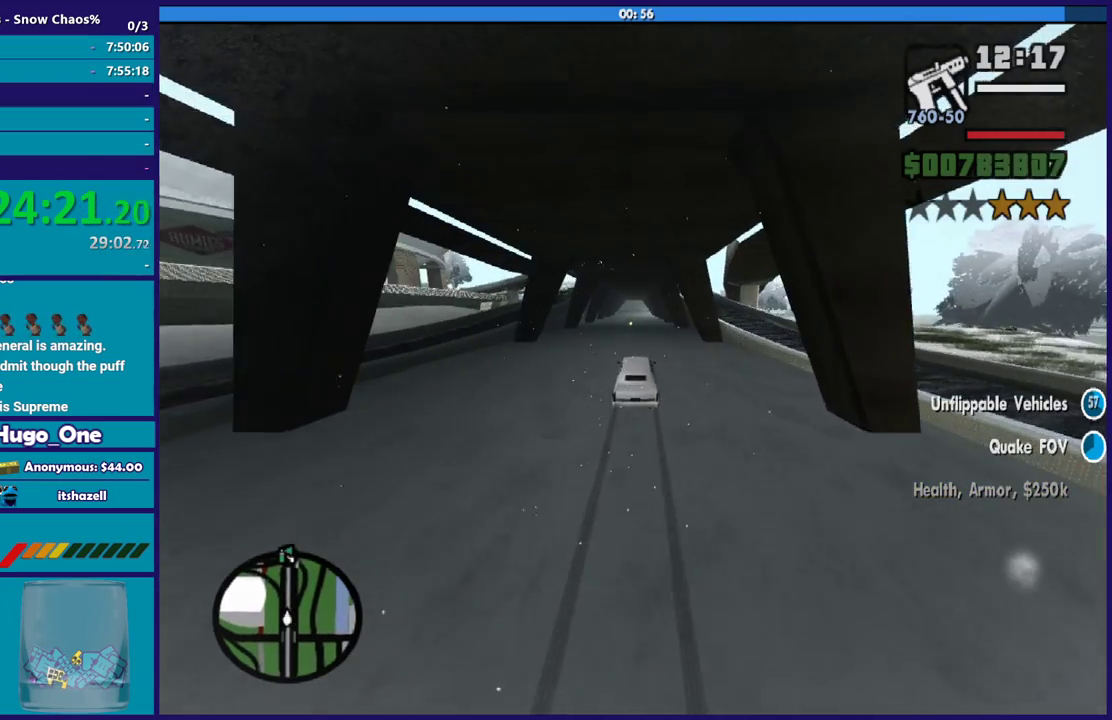
{"buttons": ["R2"], "left_stick": "center", "right_stick": "left", "events": [[34, "right_stick", "center"], [134, "left_stick", "down-right"], [167, "right_stick", "left"], [301, "left_stick", "center"]]}
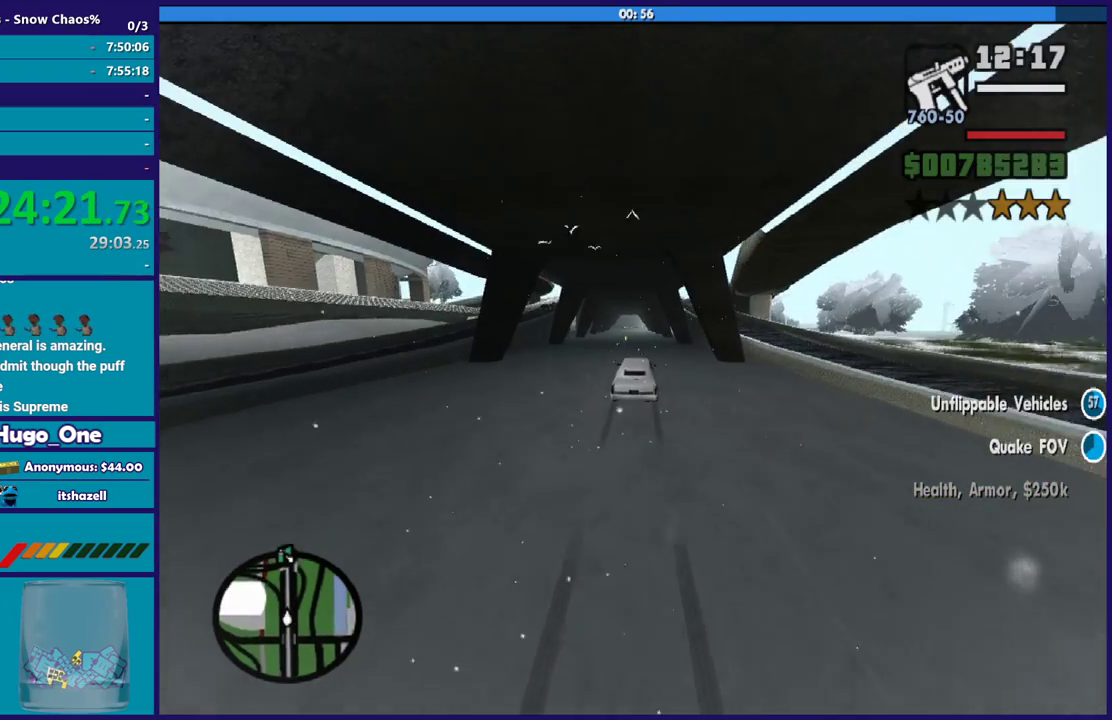
{"buttons": ["R2"], "left_stick": "center", "right_stick": "down-left", "events": [[33, "left_stick", "left"], [100, "left_stick", "down-left"], [233, "right_stick", "down-left"], [334, "left_stick", "down-right"], [500, "left_stick", "center"]]}
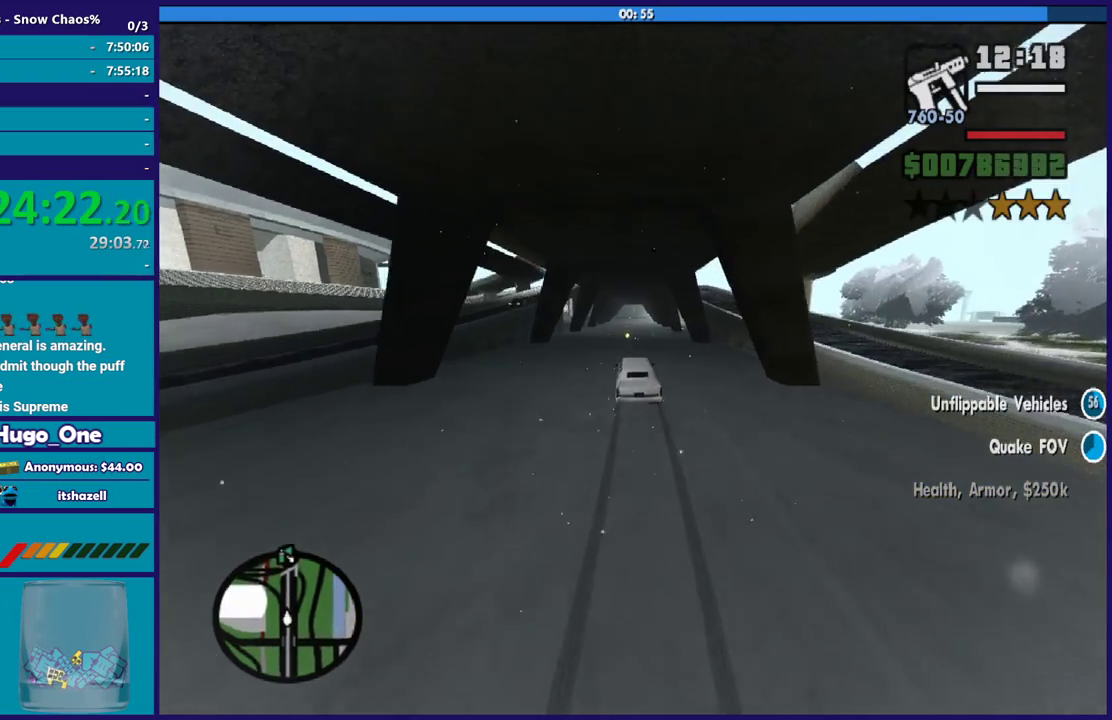
{"buttons": ["R2"], "left_stick": "center", "right_stick": "down-left", "events": [[134, "left_stick", "down-right"], [301, "left_stick", "left"], [434, "left_stick", "center"]]}
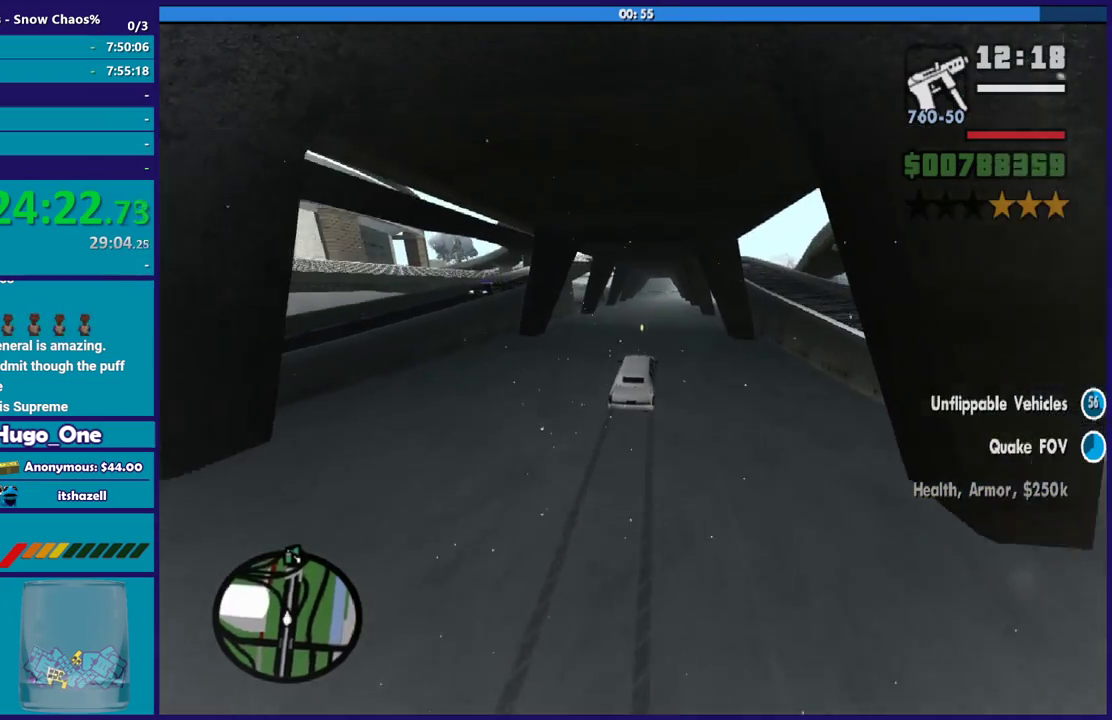
{"buttons": [], "left_stick": "left", "right_stick": "left", "events": [[67, "left_stick", "left"], [334, "left_stick", "center"], [434, "left_stick", "left"], [500, "R2", "up"], [500, "right_stick", "left"]]}
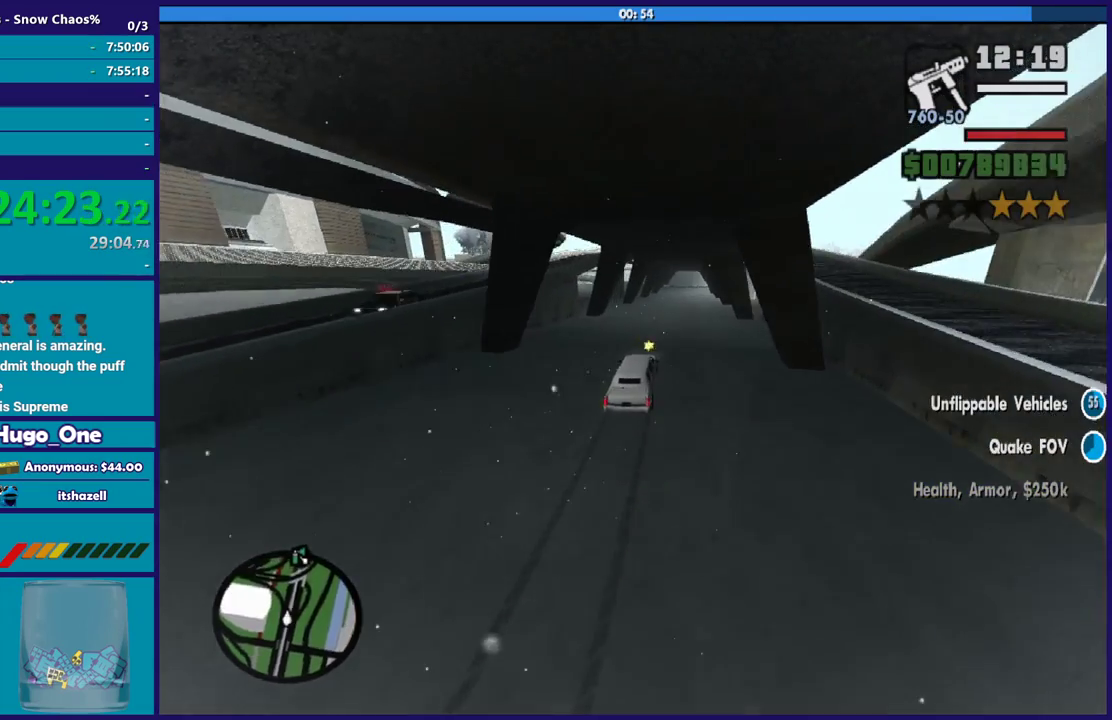
{"buttons": ["R2"], "left_stick": "right", "right_stick": "left", "events": [[201, "left_stick", "up-left"], [267, "left_stick", "left"], [434, "left_stick", "right"], [501, "R2", "down"]]}